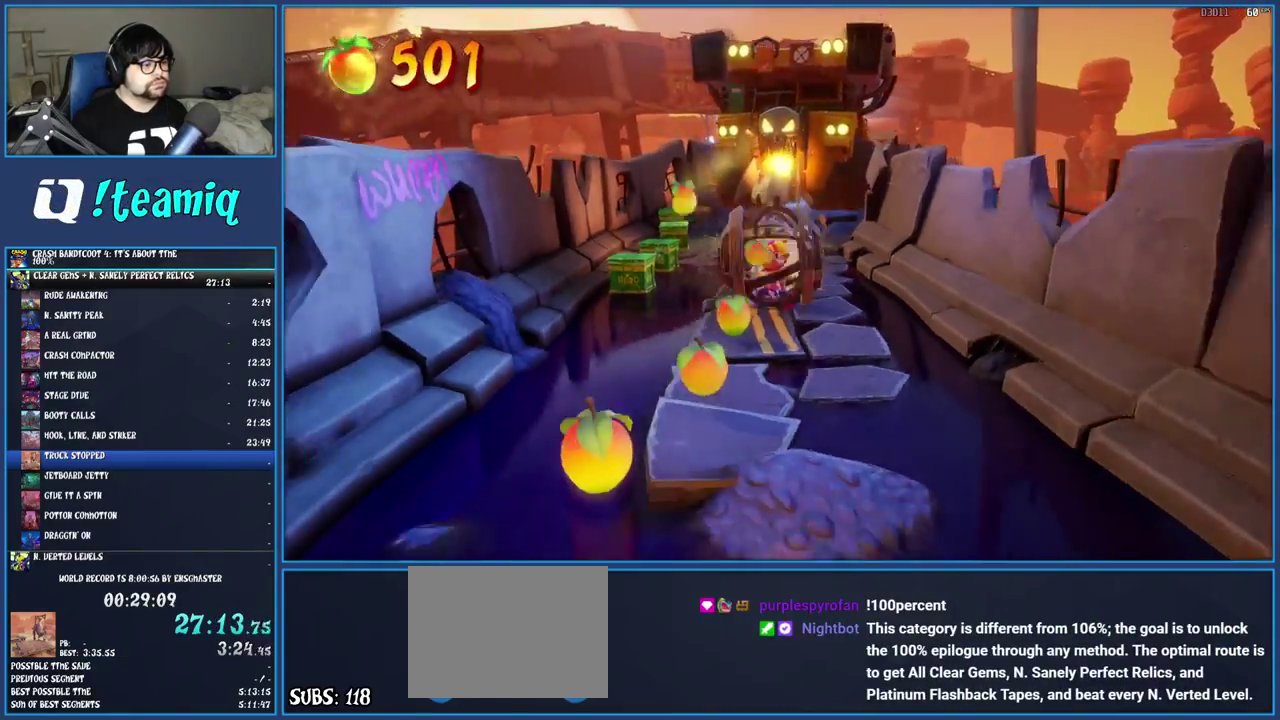
Gameplay with a controller (PlayStation layout); each line is a JSON object with the inputs held at the frame after it. "events" lists button and stick changes between this image and that frame as [ms after this image, input, new state], when the widget could be followed in between. This overlay highlights the sticks when they move; stick clicks (L3) are not distinguishable. Not read: L3 R3.
{"buttons": [], "left_stick": "down-left", "right_stick": "center", "events": [[467, "left_stick", "down-left"]]}
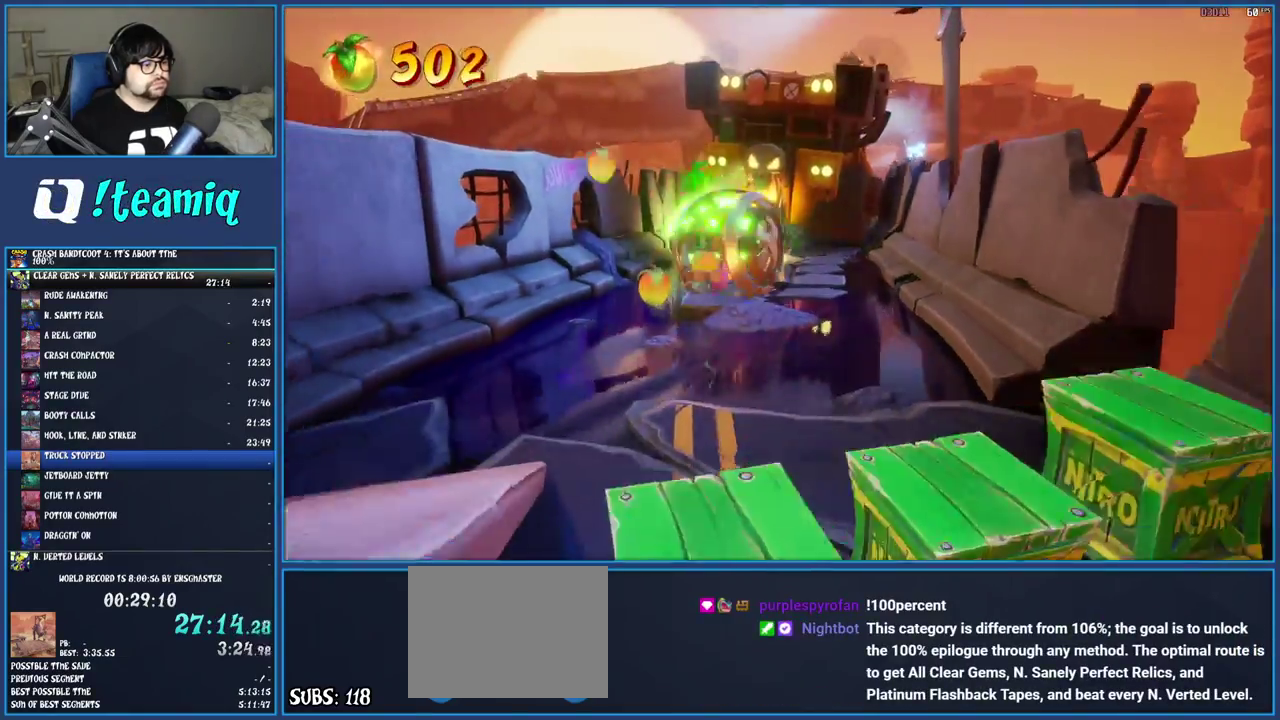
{"buttons": ["CROSS"], "left_stick": "down", "right_stick": "center", "events": [[83, "CROSS", "down"], [417, "left_stick", "down"]]}
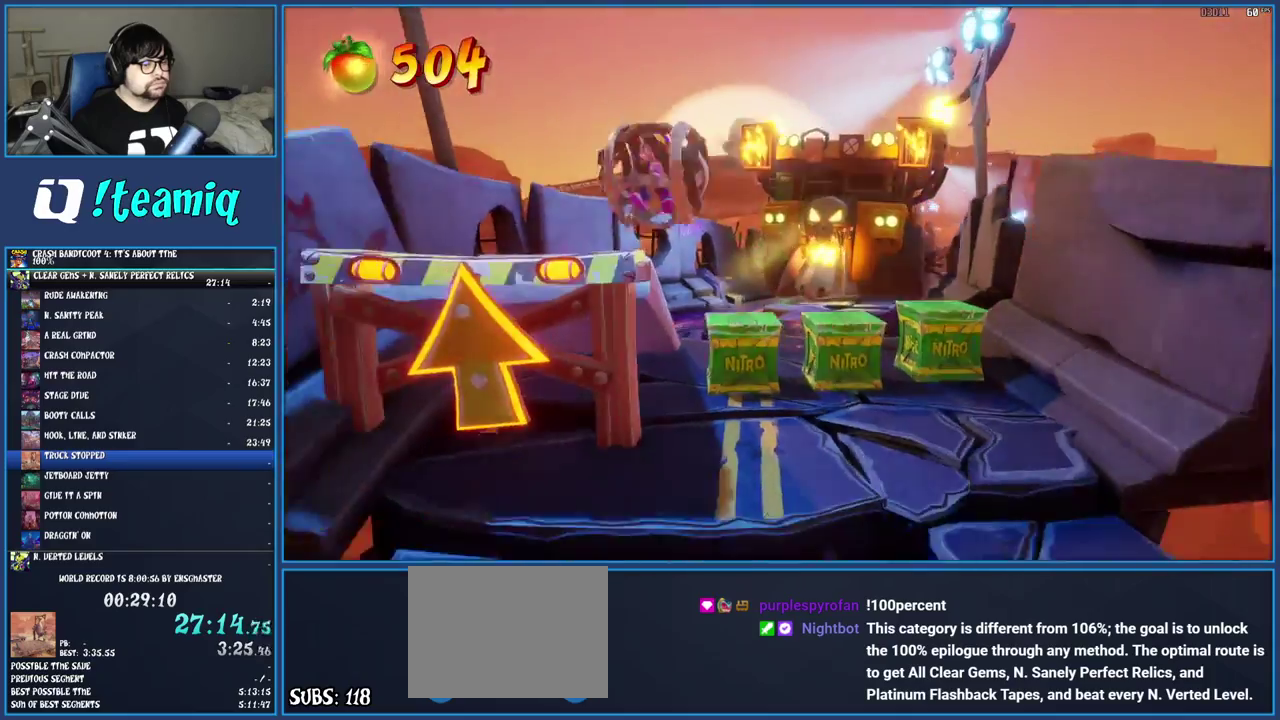
{"buttons": ["CROSS"], "left_stick": "down", "right_stick": "center", "events": []}
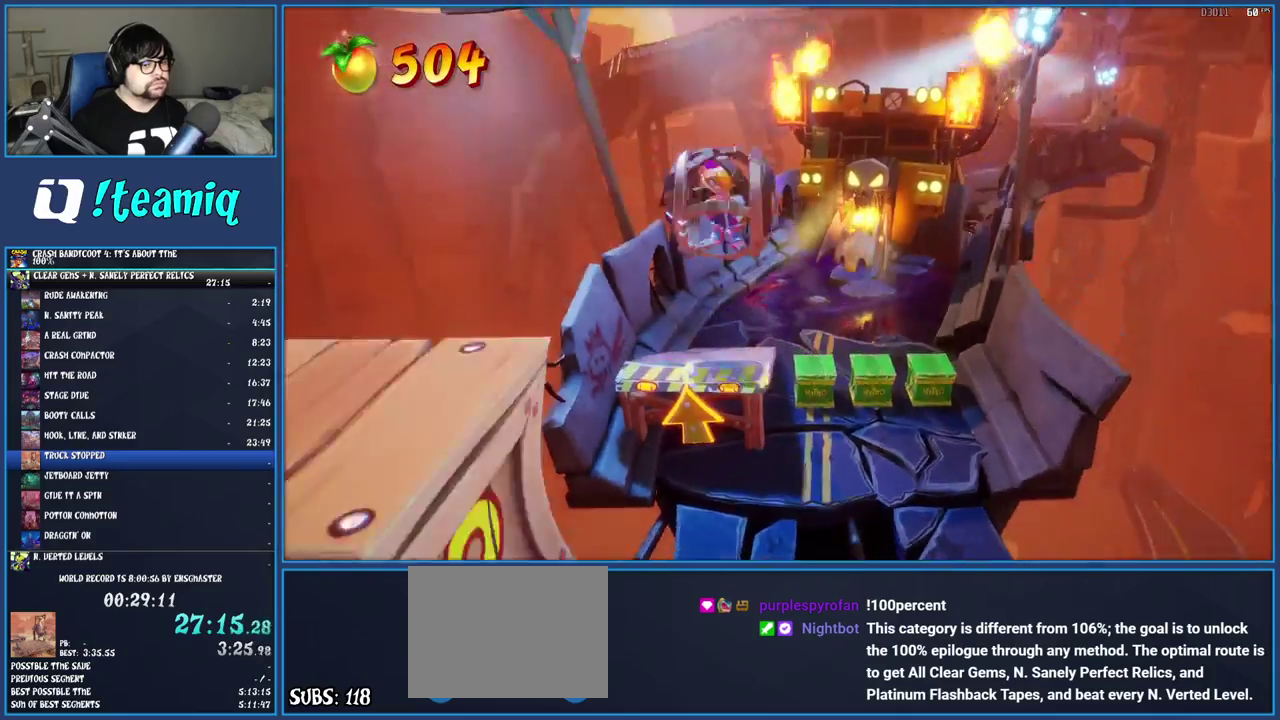
{"buttons": [], "left_stick": "down", "right_stick": "center", "events": [[433, "CROSS", "up"]]}
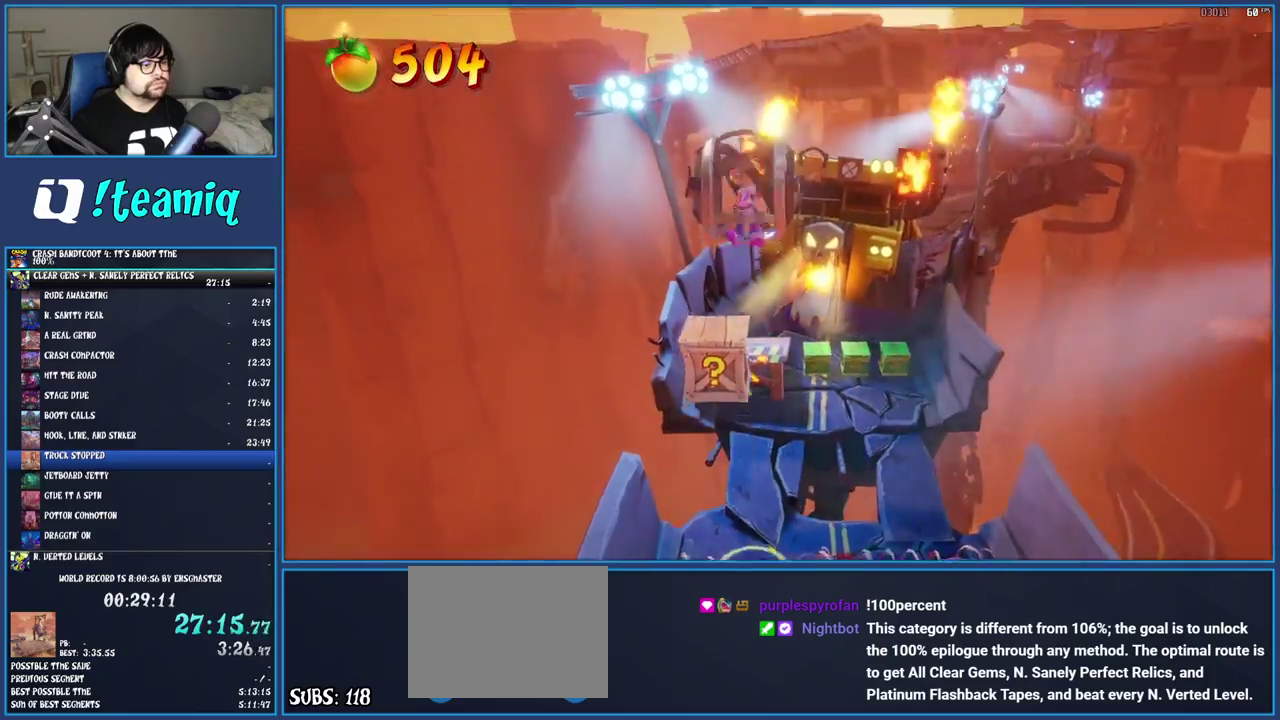
{"buttons": [], "left_stick": "down-right", "right_stick": "center", "events": [[500, "left_stick", "down-right"]]}
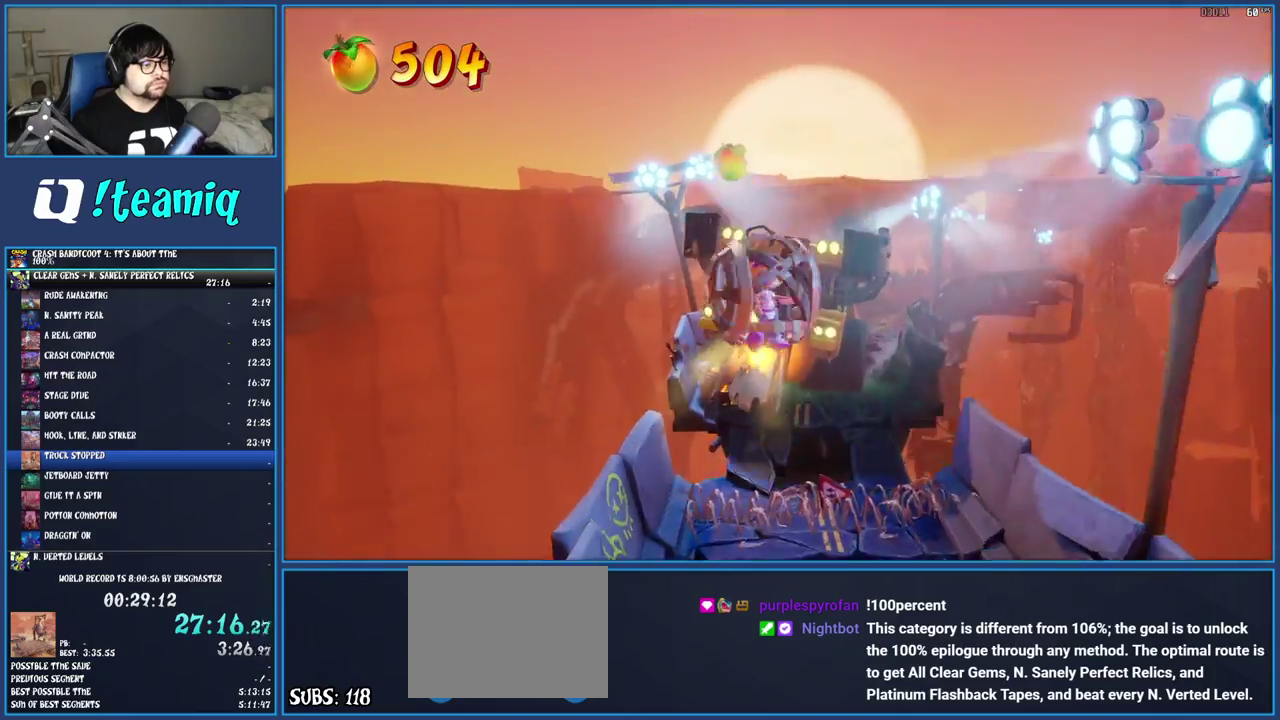
{"buttons": [], "left_stick": "down-right", "right_stick": "center", "events": []}
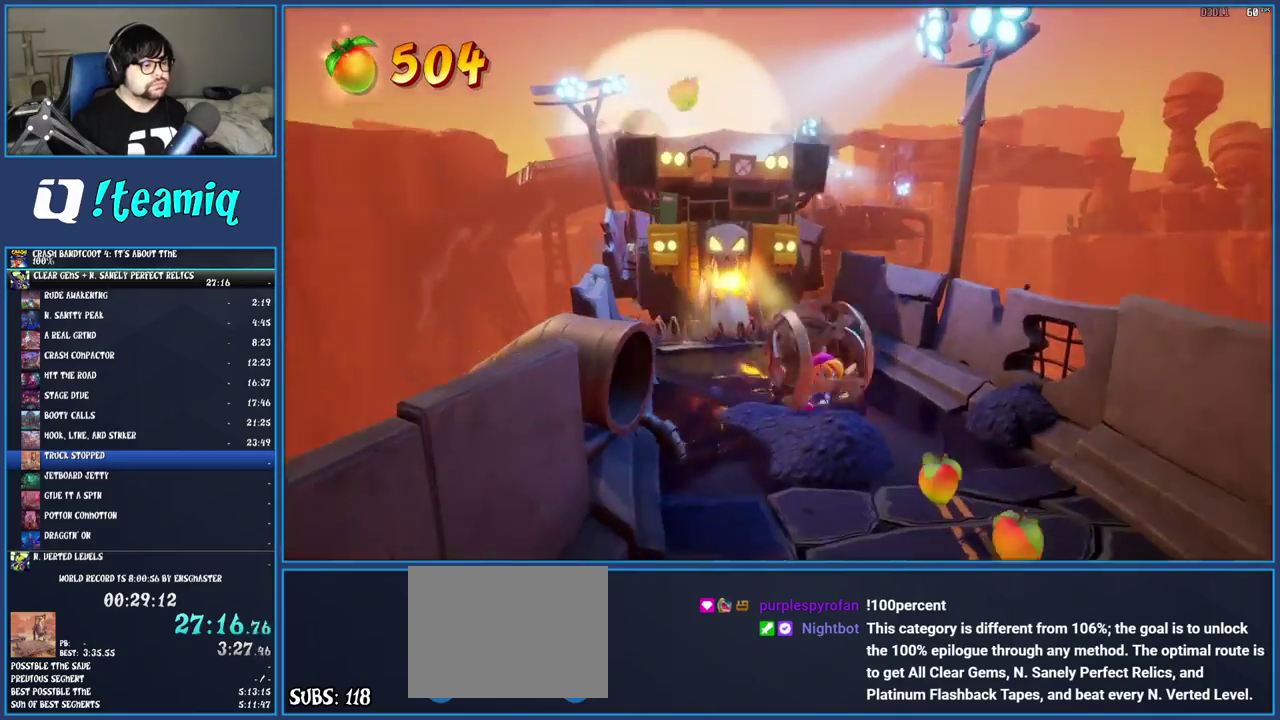
{"buttons": [], "left_stick": "down-right", "right_stick": "center", "events": []}
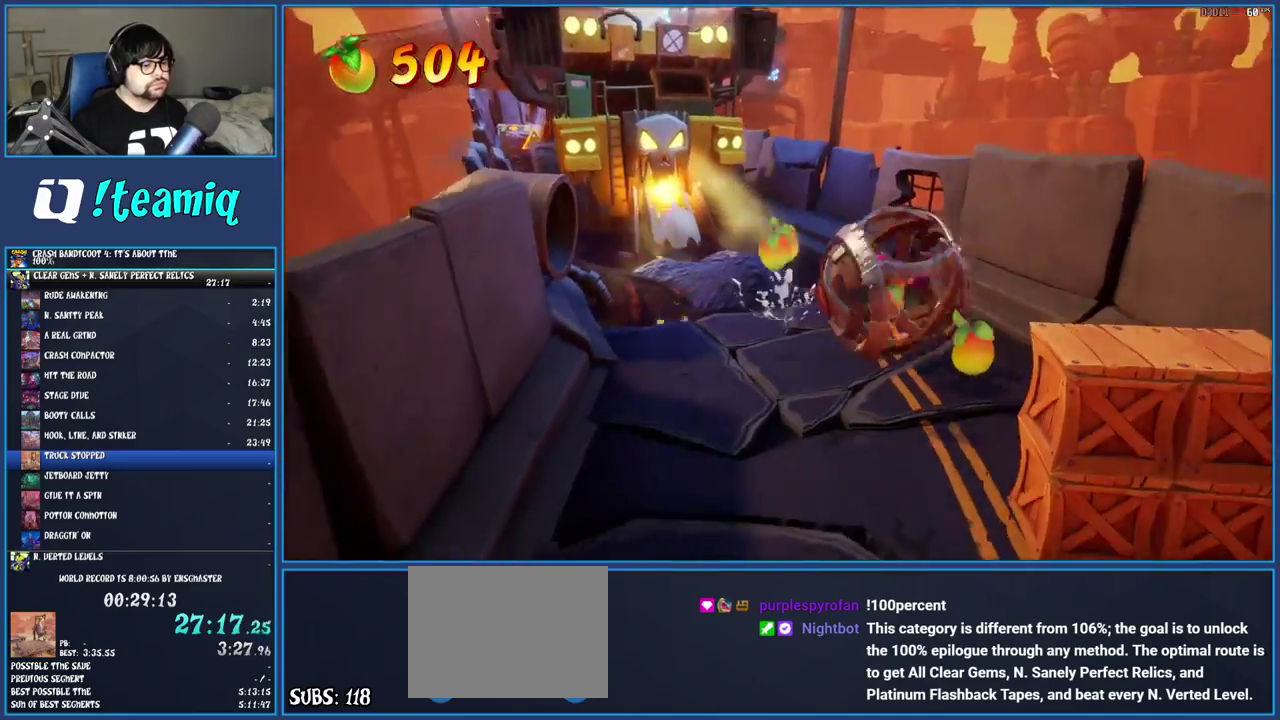
{"buttons": [], "left_stick": "down", "right_stick": "center", "events": [[167, "left_stick", "down"]]}
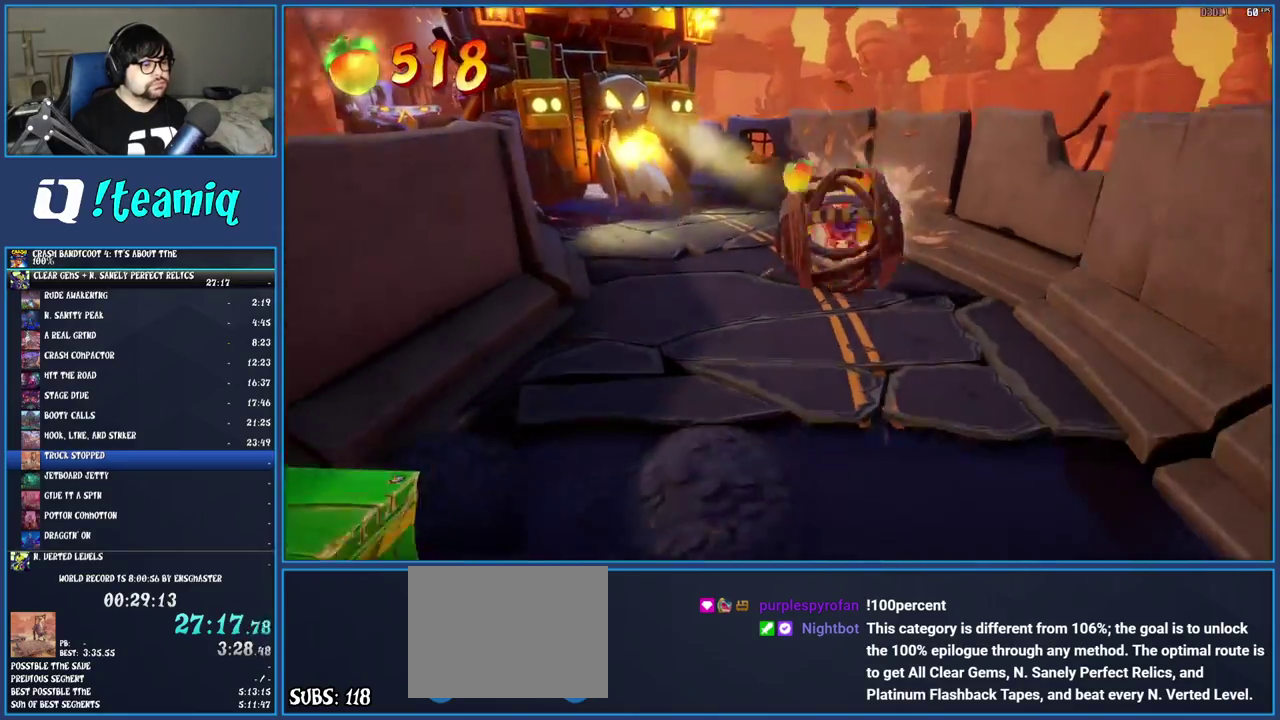
{"buttons": ["CROSS"], "left_stick": "down", "right_stick": "center", "events": [[367, "CROSS", "down"]]}
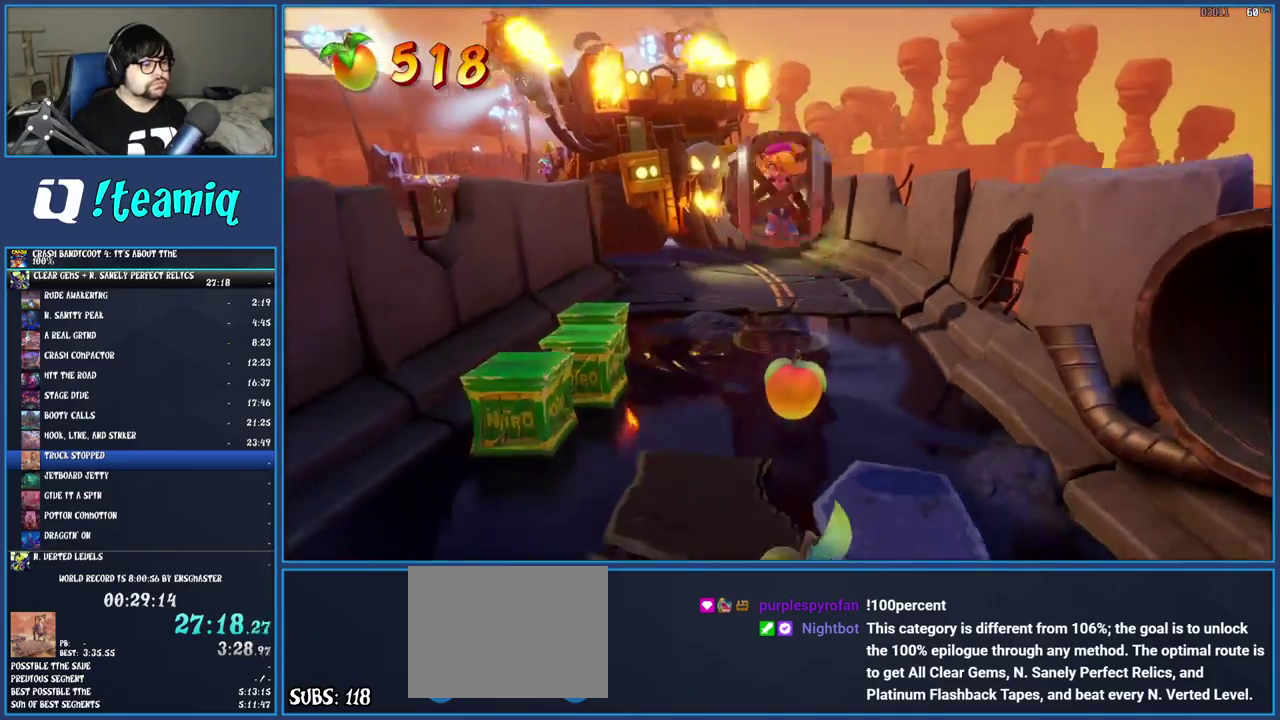
{"buttons": [], "left_stick": "down", "right_stick": "center", "events": [[250, "CROSS", "up"], [350, "L1", "down"], [350, "L2", "down"], [500, "L1", "up"], [500, "L2", "up"]]}
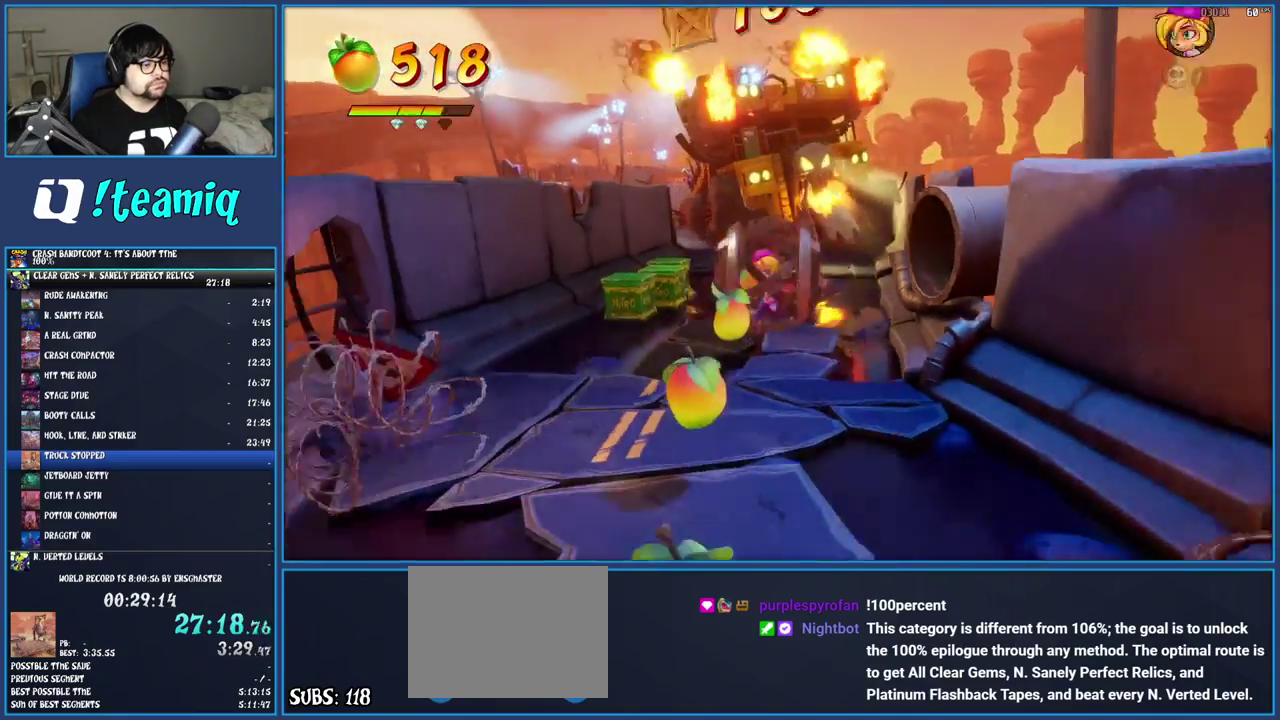
{"buttons": [], "left_stick": "down-left", "right_stick": "center", "events": [[183, "left_stick", "down-left"]]}
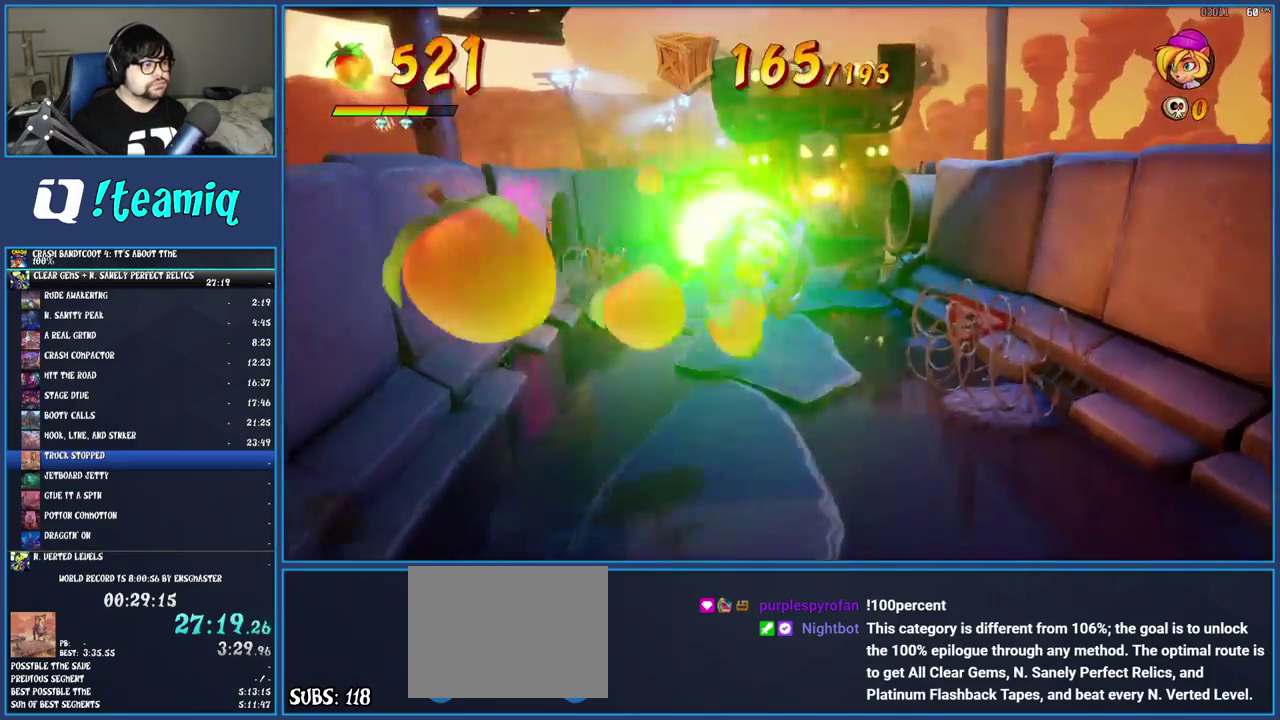
{"buttons": [], "left_stick": "down", "right_stick": "center", "events": [[200, "left_stick", "down"]]}
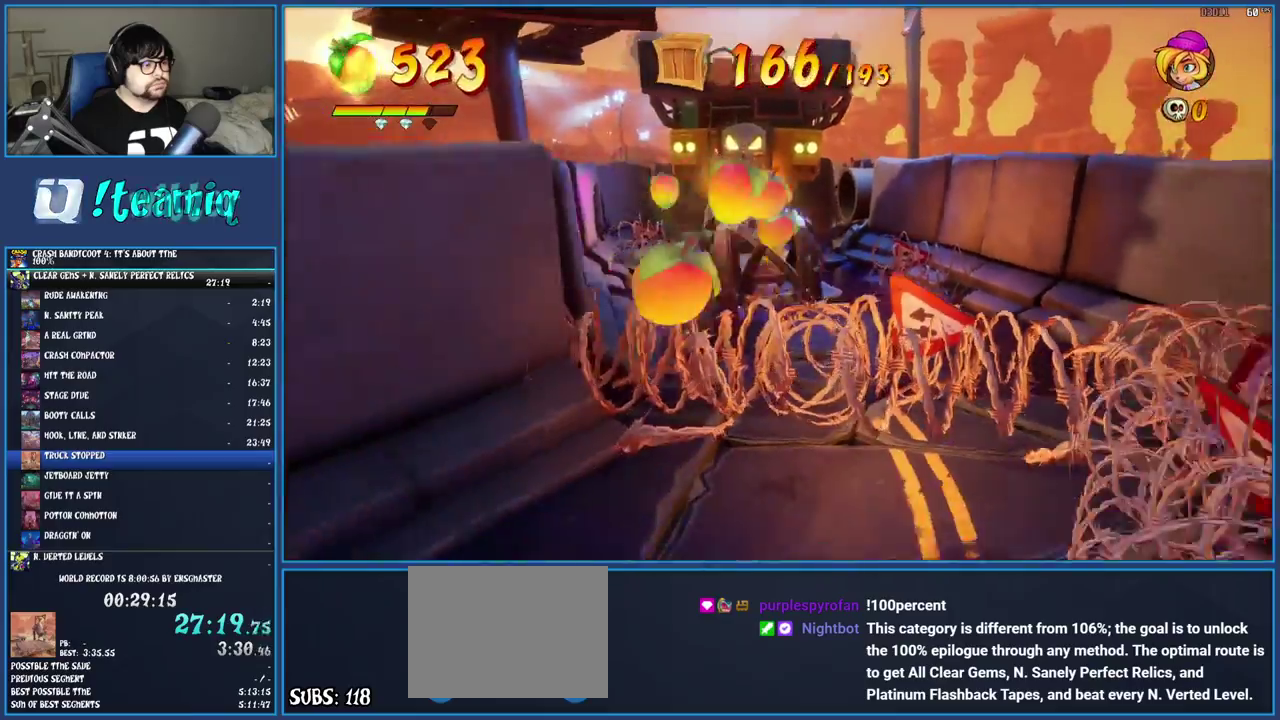
{"buttons": ["CROSS"], "left_stick": "down", "right_stick": "center", "events": [[50, "CROSS", "down"]]}
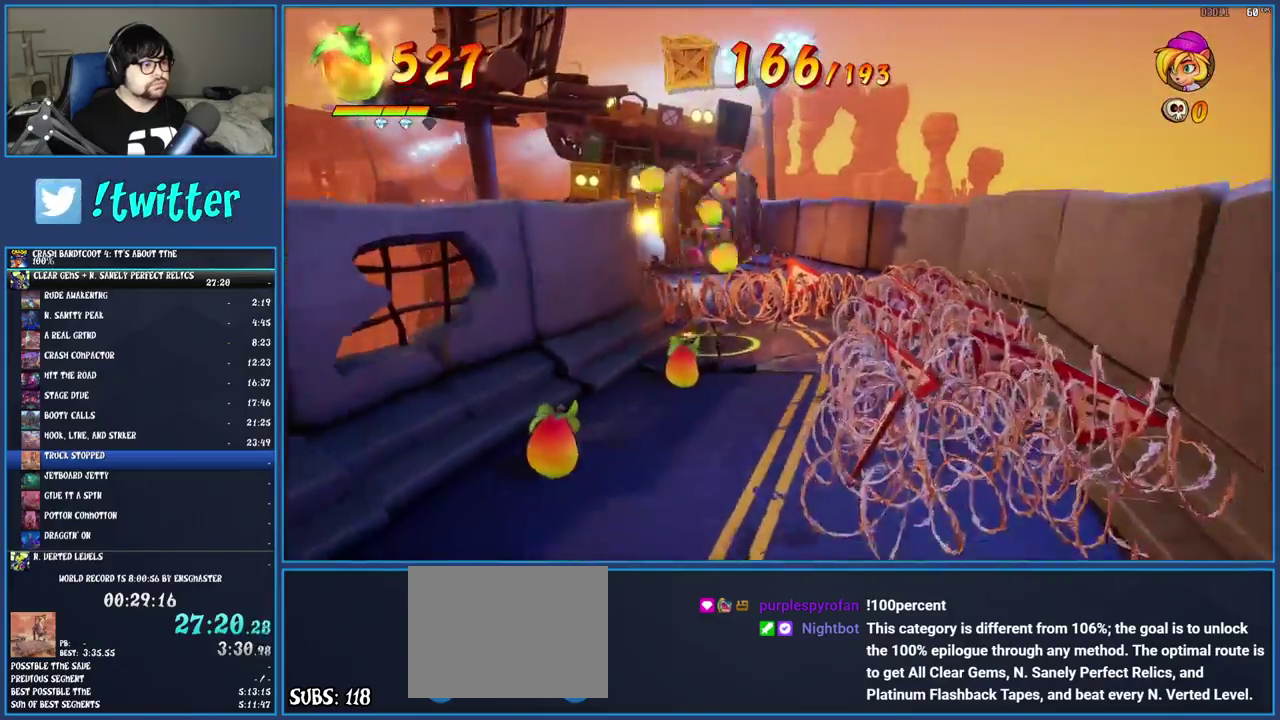
{"buttons": [], "left_stick": "down", "right_stick": "center", "events": [[200, "CROSS", "up"]]}
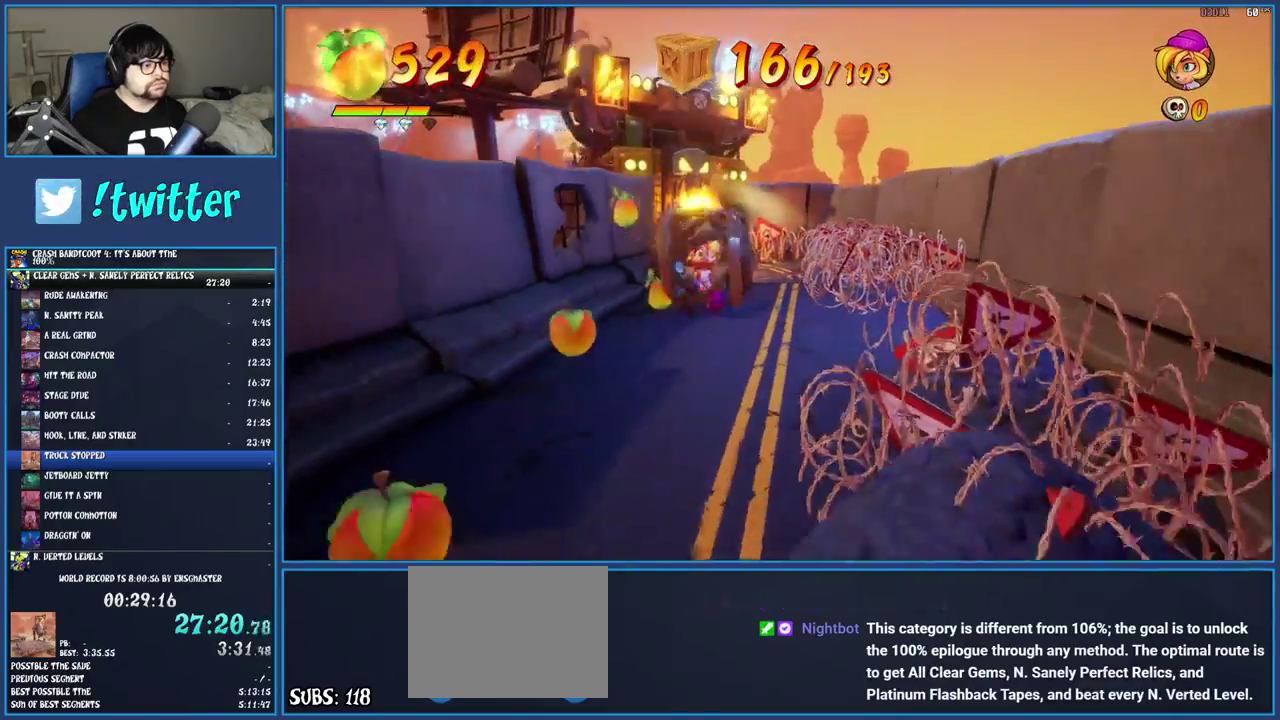
{"buttons": [], "left_stick": "down", "right_stick": "center", "events": []}
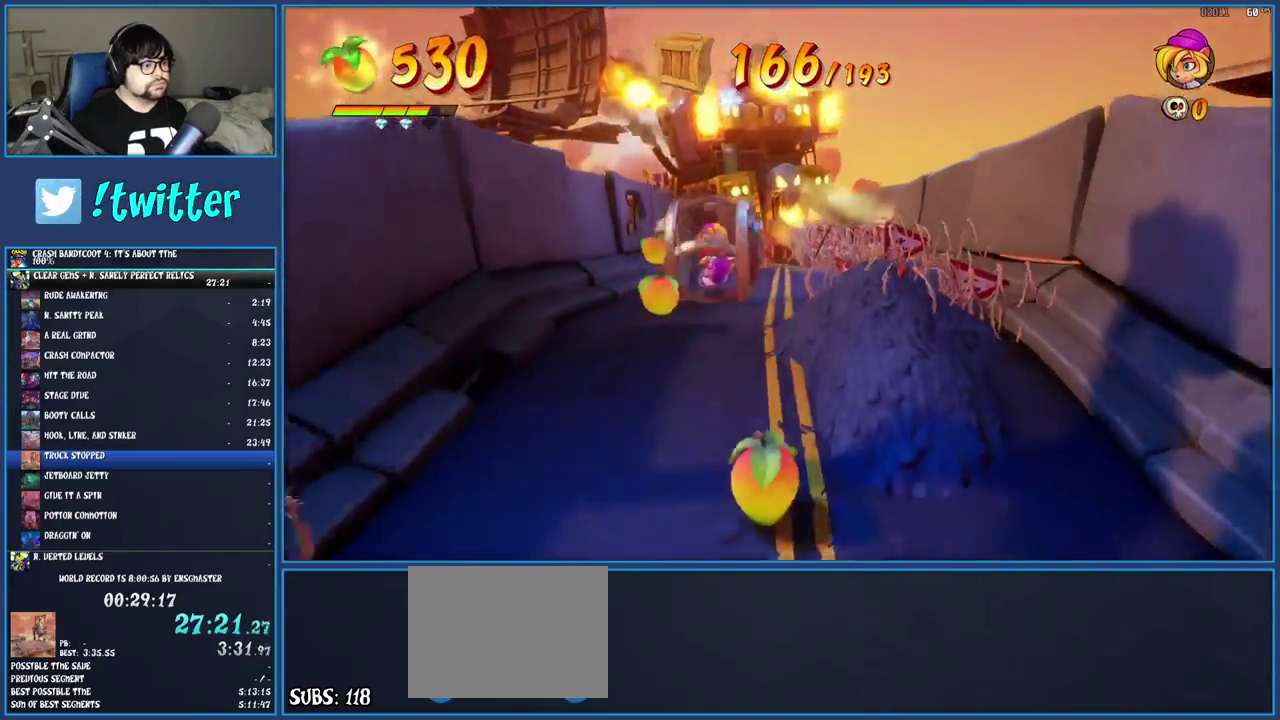
{"buttons": [], "left_stick": "down-right", "right_stick": "center", "events": [[233, "left_stick", "down-right"]]}
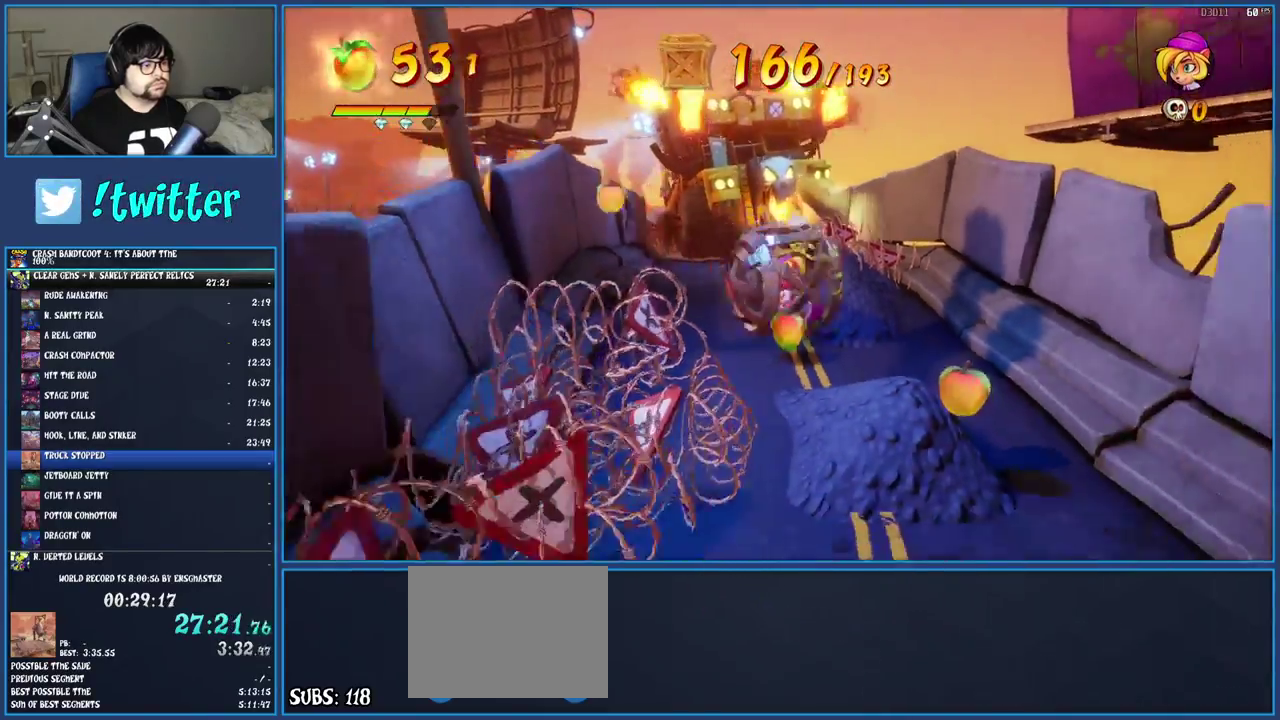
{"buttons": [], "left_stick": "down", "right_stick": "center", "events": [[33, "left_stick", "up-left"], [417, "left_stick", "down"]]}
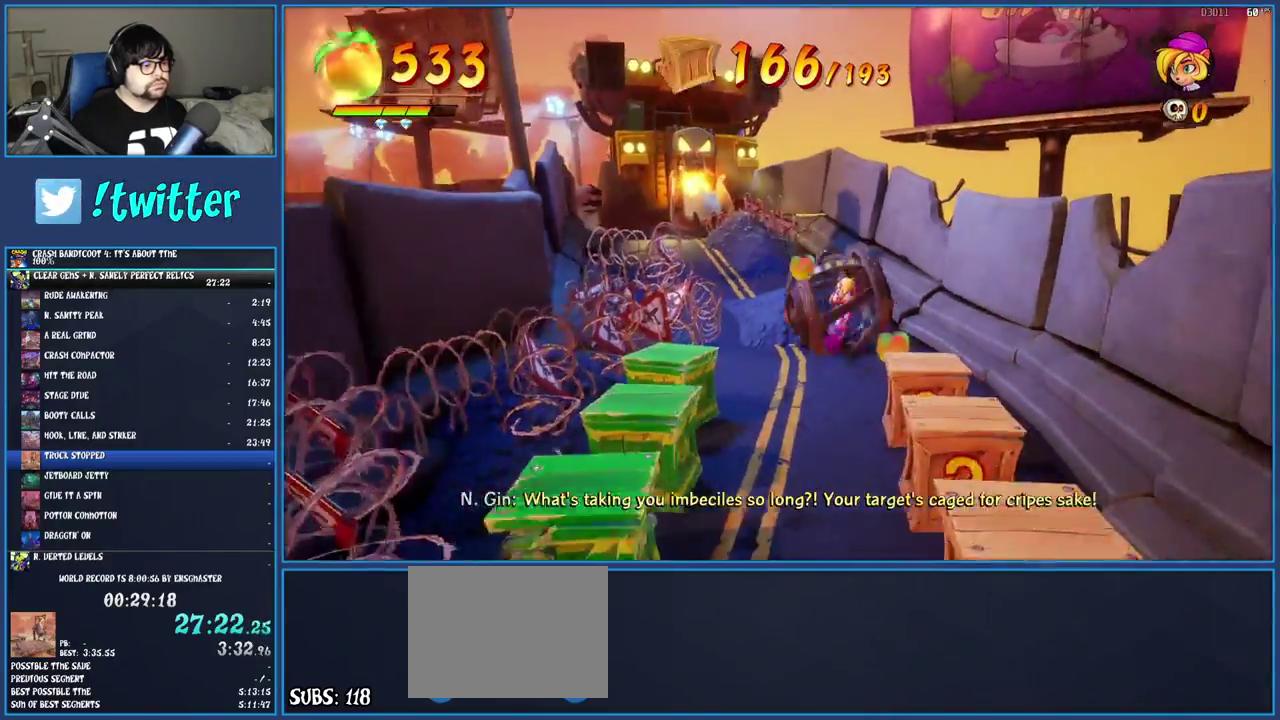
{"buttons": [], "left_stick": "down", "right_stick": "center", "events": []}
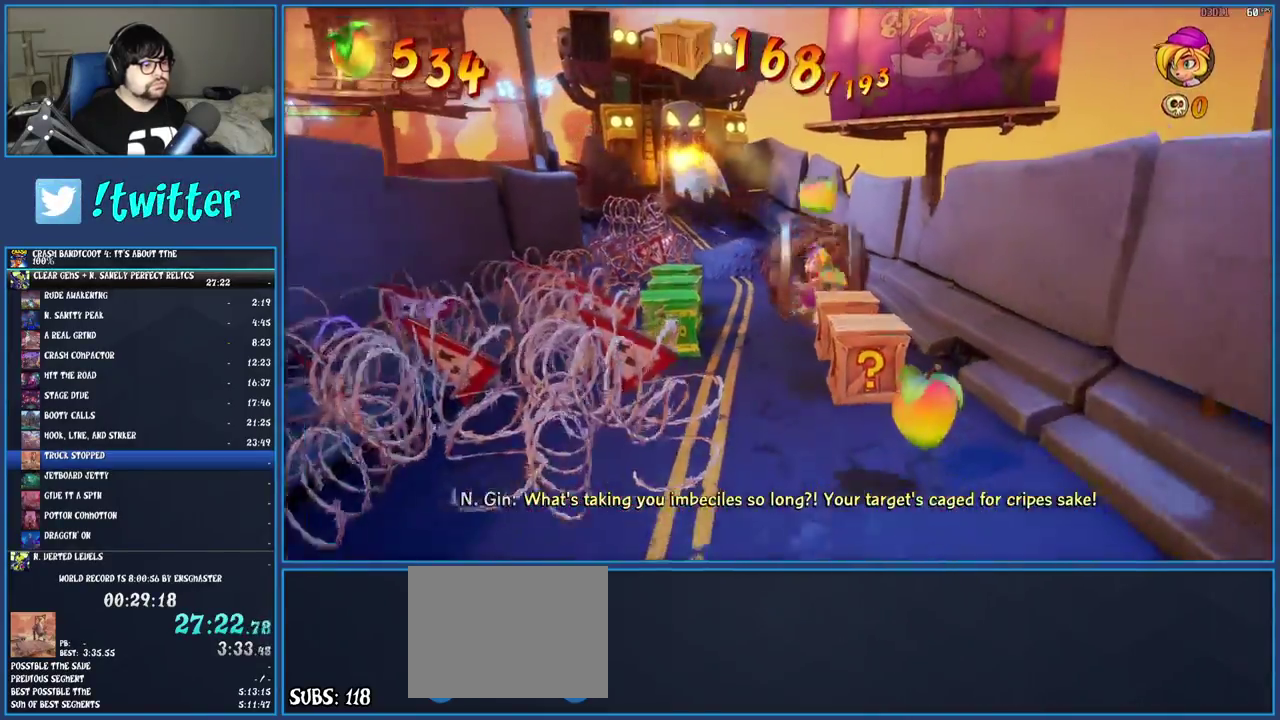
{"buttons": [], "left_stick": "down", "right_stick": "center", "events": []}
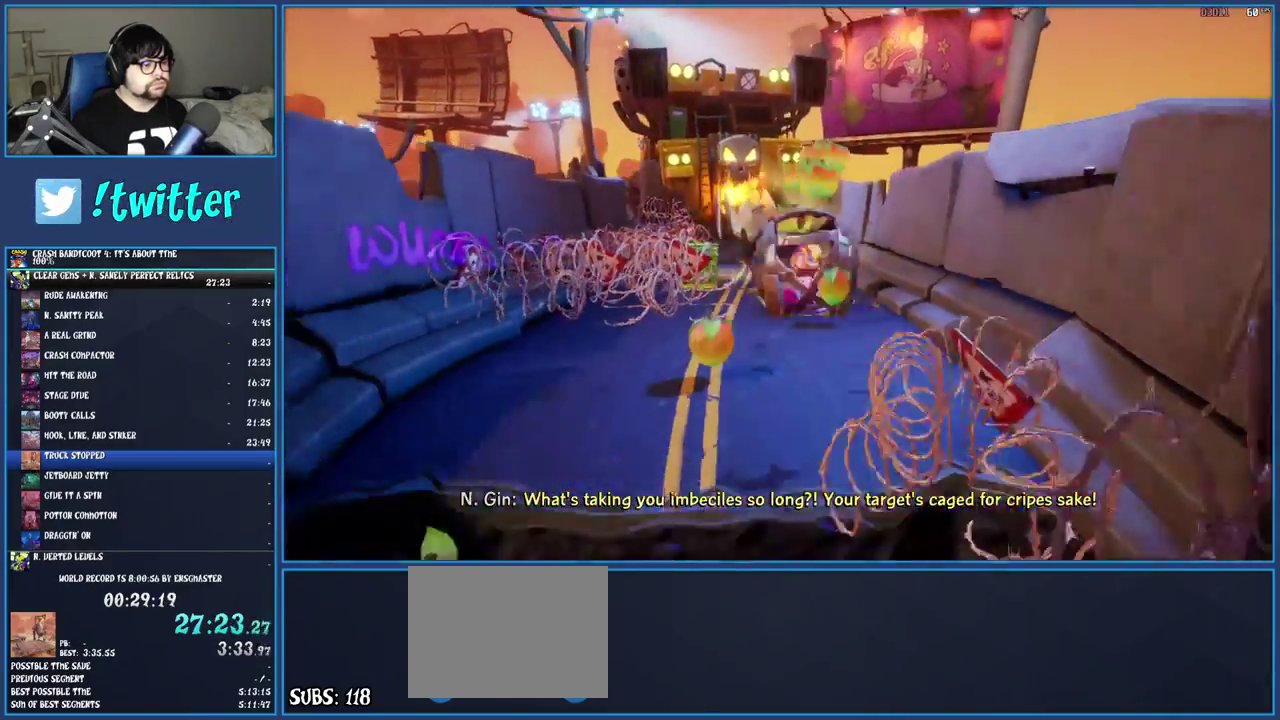
{"buttons": [], "left_stick": "down-left", "right_stick": "center", "events": [[183, "left_stick", "down-left"]]}
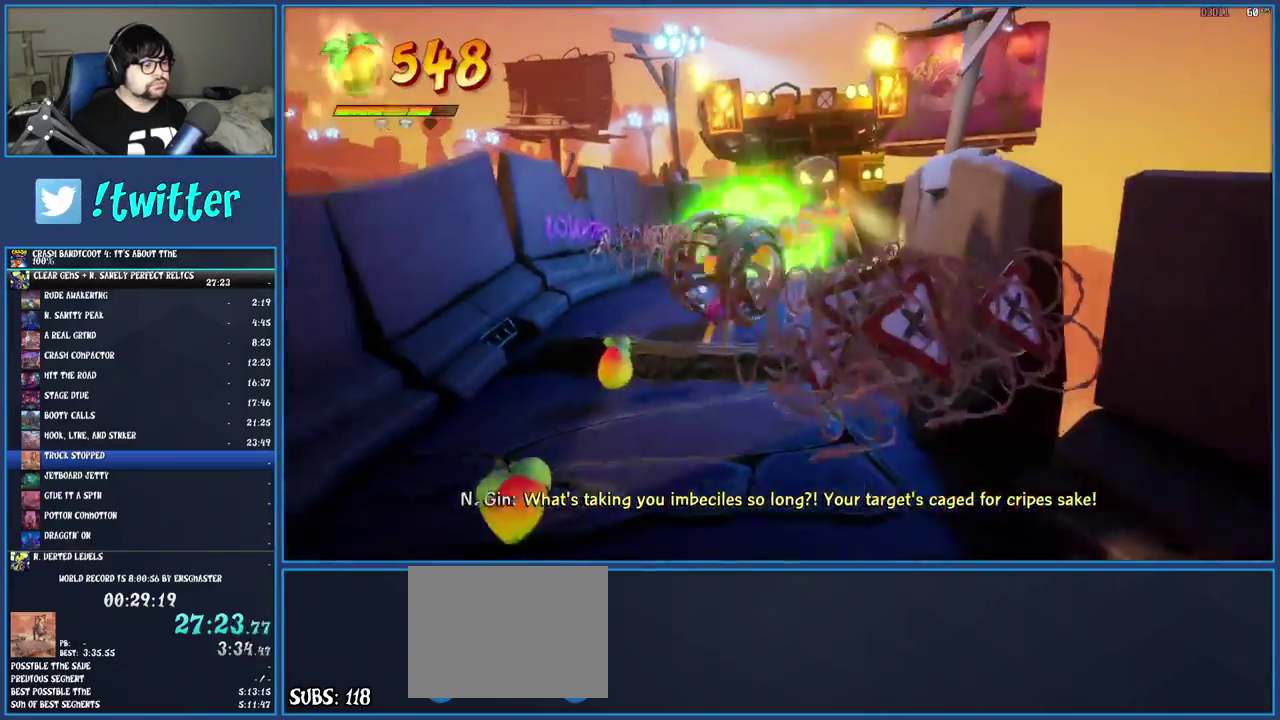
{"buttons": [], "left_stick": "down", "right_stick": "center", "events": [[250, "left_stick", "down"]]}
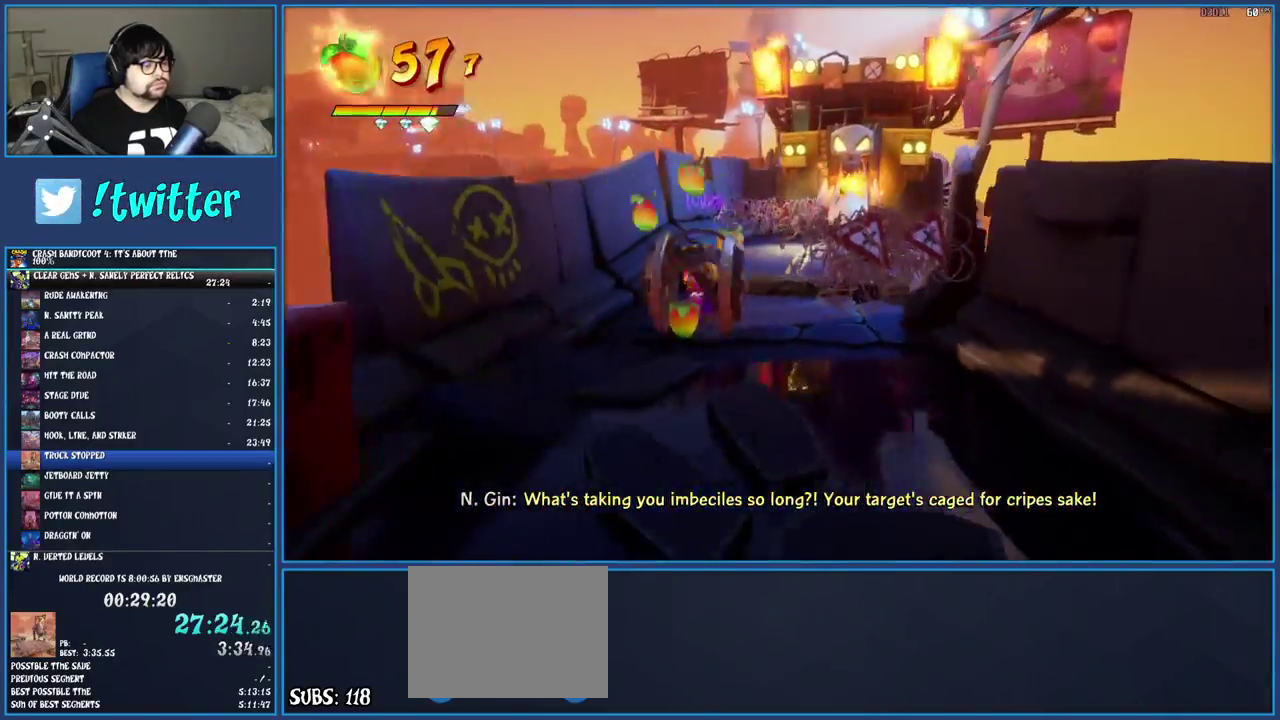
{"buttons": [], "left_stick": "down", "right_stick": "center", "events": [[267, "left_stick", "down-right"], [433, "left_stick", "down"]]}
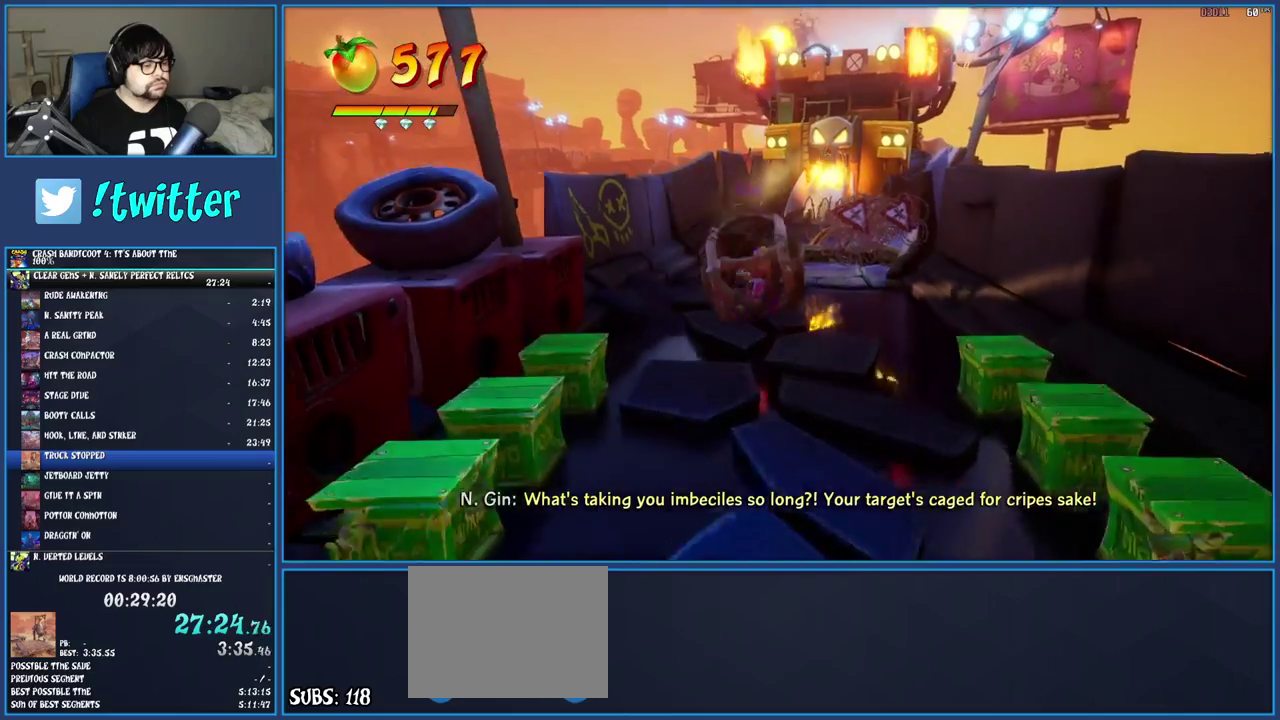
{"buttons": [], "left_stick": "down", "right_stick": "center", "events": []}
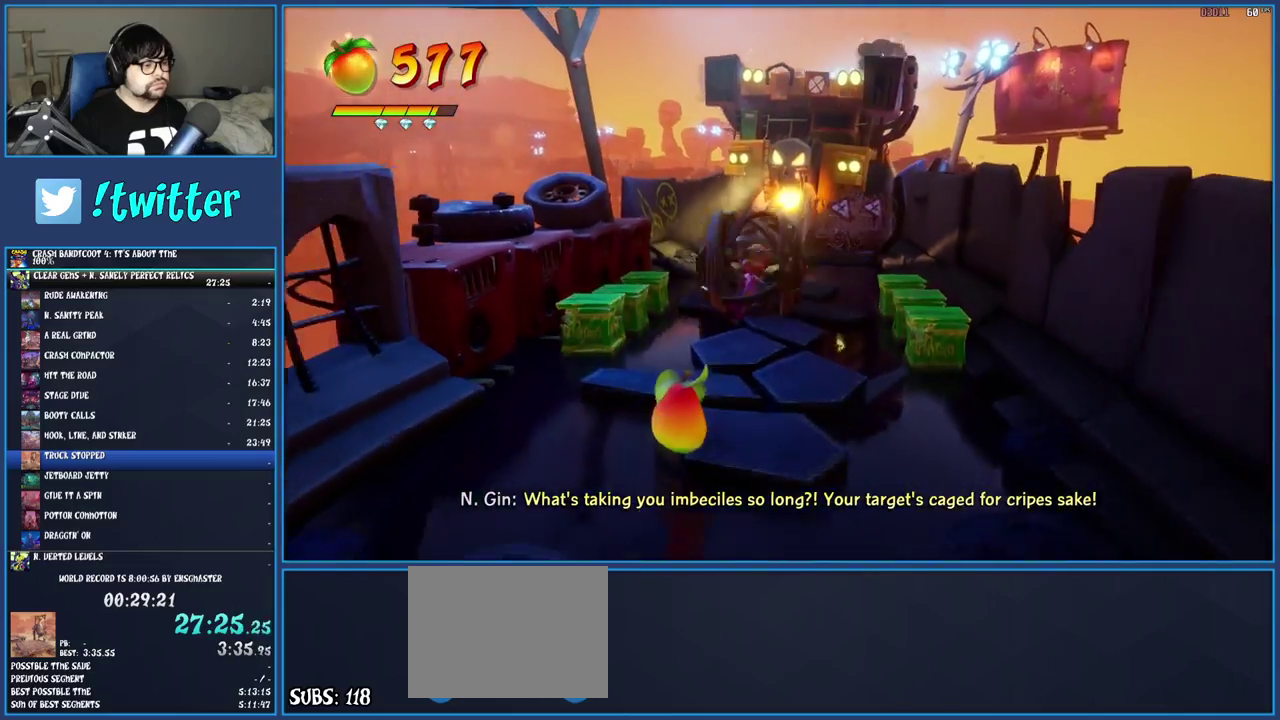
{"buttons": [], "left_stick": "down", "right_stick": "center", "events": []}
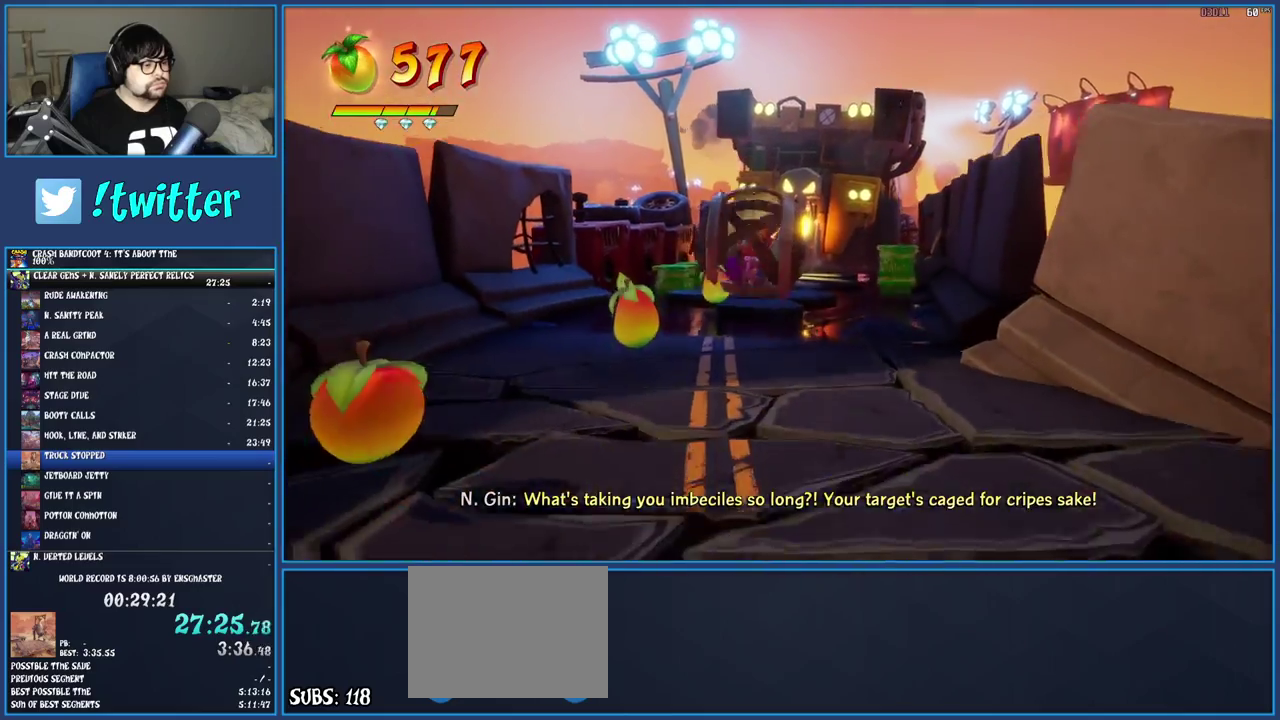
{"buttons": [], "left_stick": "down", "right_stick": "center", "events": []}
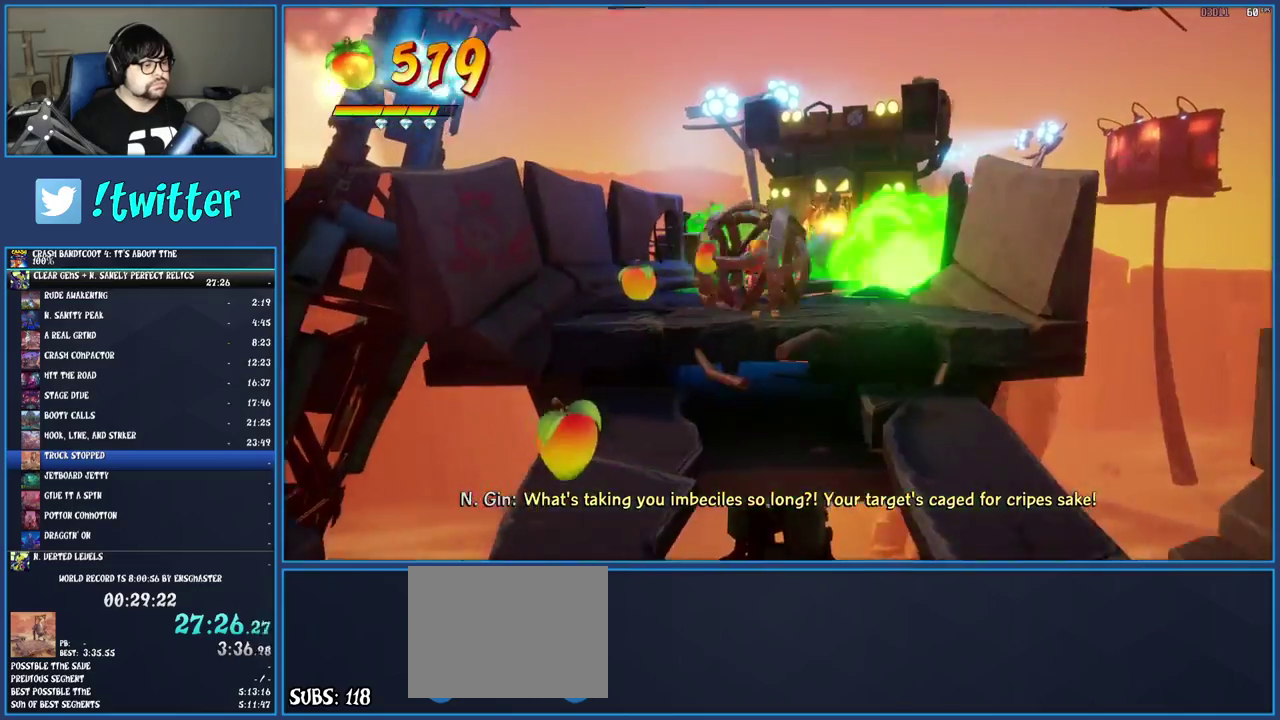
{"buttons": [], "left_stick": "down", "right_stick": "center", "events": [[17, "left_stick", "down-left"], [167, "left_stick", "down"]]}
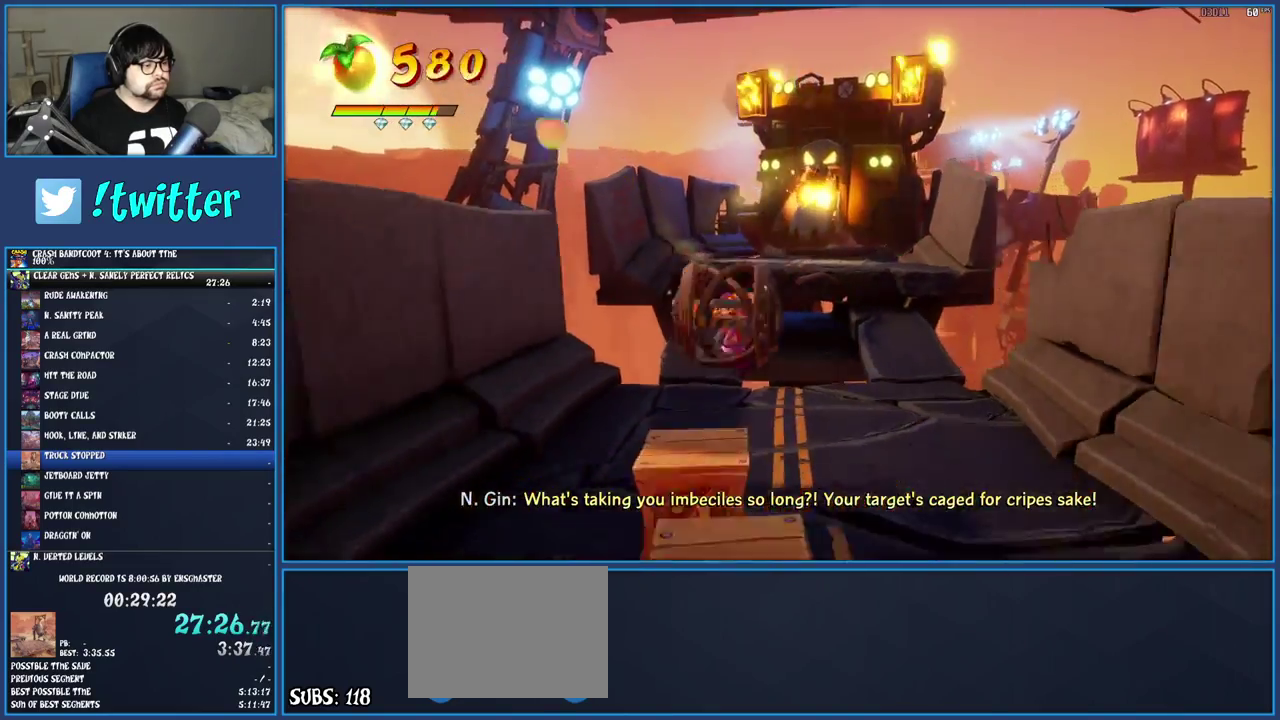
{"buttons": [], "left_stick": "down", "right_stick": "center", "events": []}
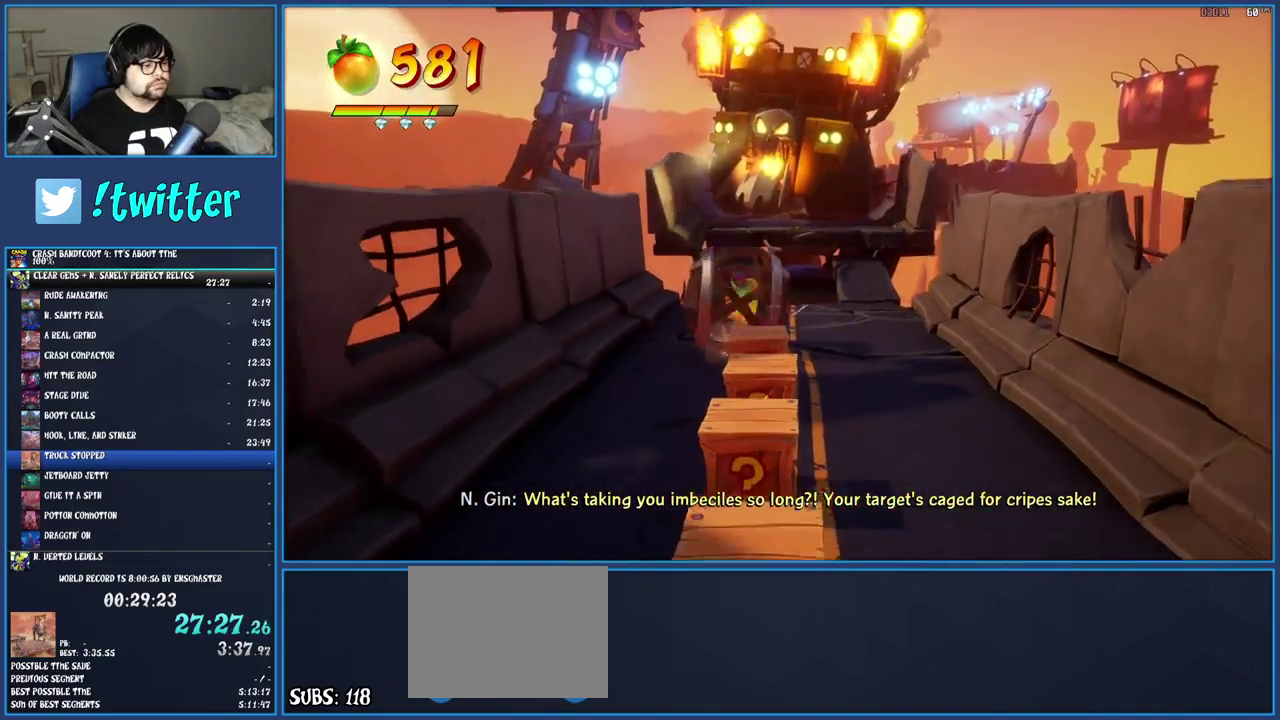
{"buttons": [], "left_stick": "down-right", "right_stick": "center", "events": [[67, "left_stick", "down-right"]]}
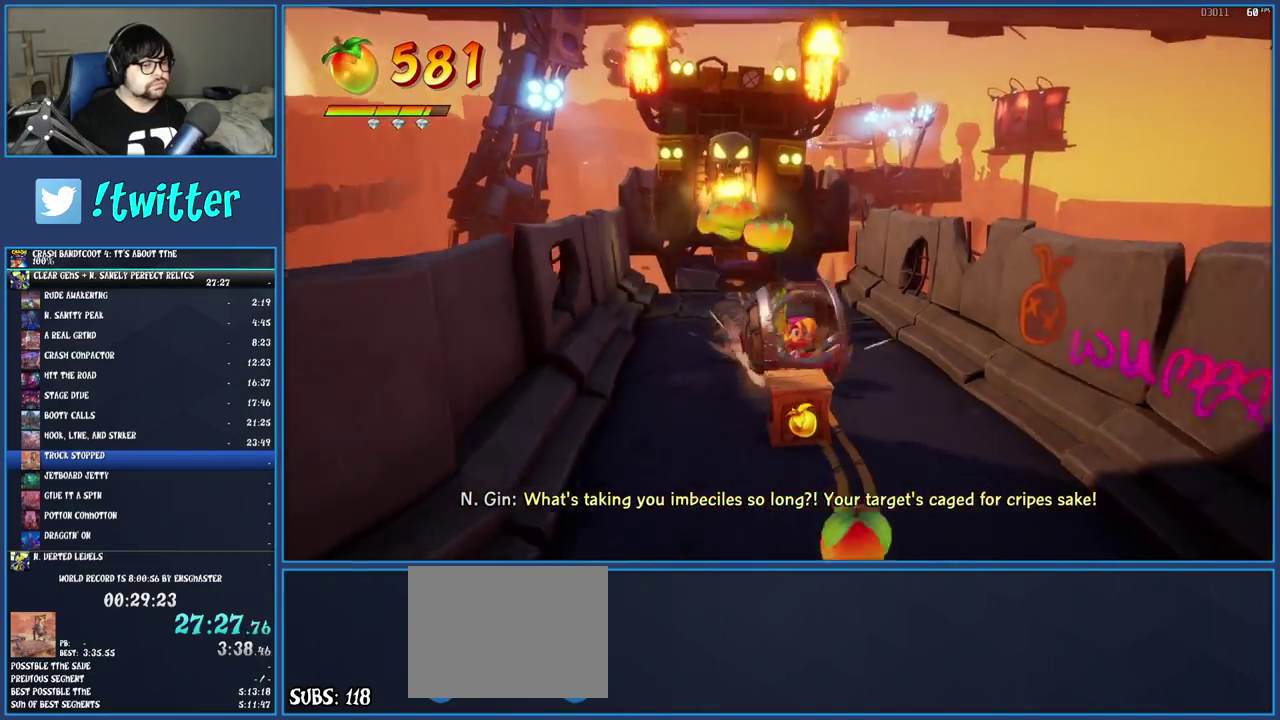
{"buttons": [], "left_stick": "down", "right_stick": "center", "events": [[417, "left_stick", "down"]]}